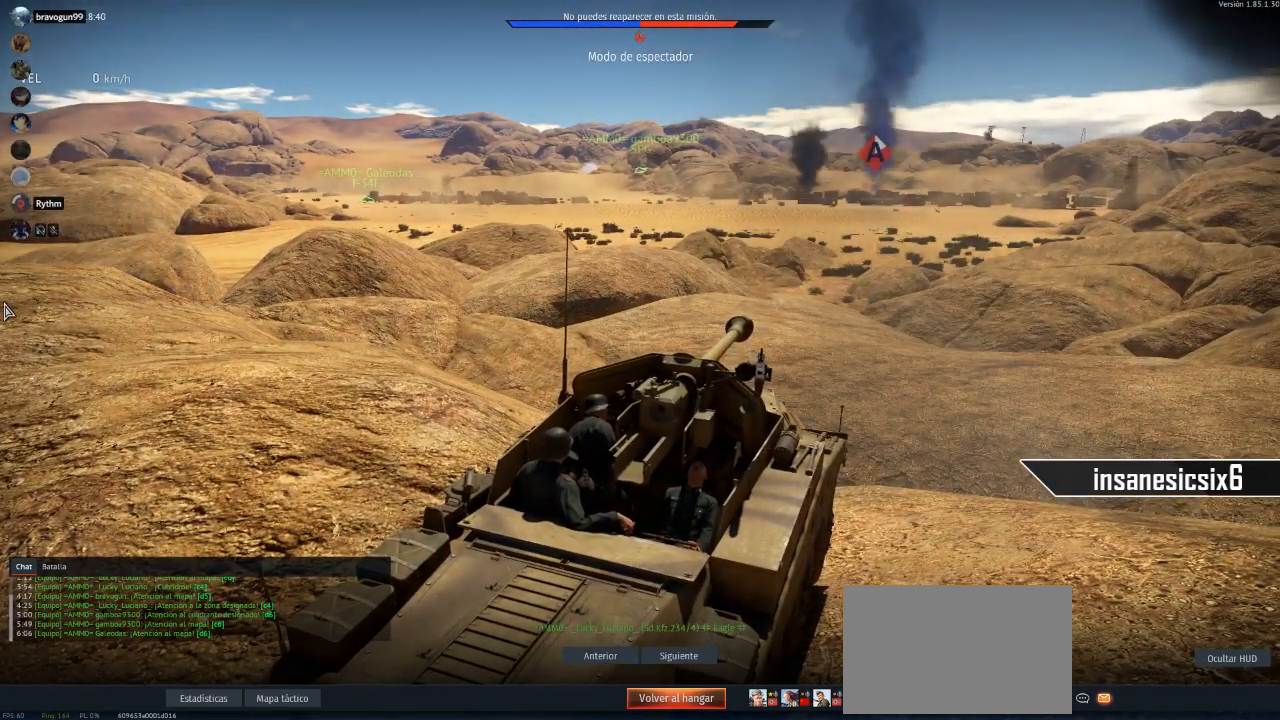
Gameplay with keyboard and mouse; each line is a JSON object with the keys and mouse buttons held at the frame after it. "events" lists presses ("down") and releases ("up") of "1", "2", "3", "4", "5", "a", "alt", "c", "caps_lock", "ctrl", "d", "e", "f", "g", "q", "r", "s", "shift", "space", "t", "tab", "v", "w", "x", "z", "mouse_left", "mouse_wheel" and "mouse_right" between this image and that frame as [ms after this image, input, new state], when the widget could be followed in between. "mouse_left", "mouse_wheel", "mouse_right" = the "left", "wheel", "right" buttons of the "mouse" list. No other keys are recorded. "wheel" means that the mouse wheel is clicked or scrolled. "mouse_move" is the direction in which the mouse moves at that frame (one of eight, or "still"), when it could be read.
{"keys": [], "mouse": [], "mouse_move": "right", "events": []}
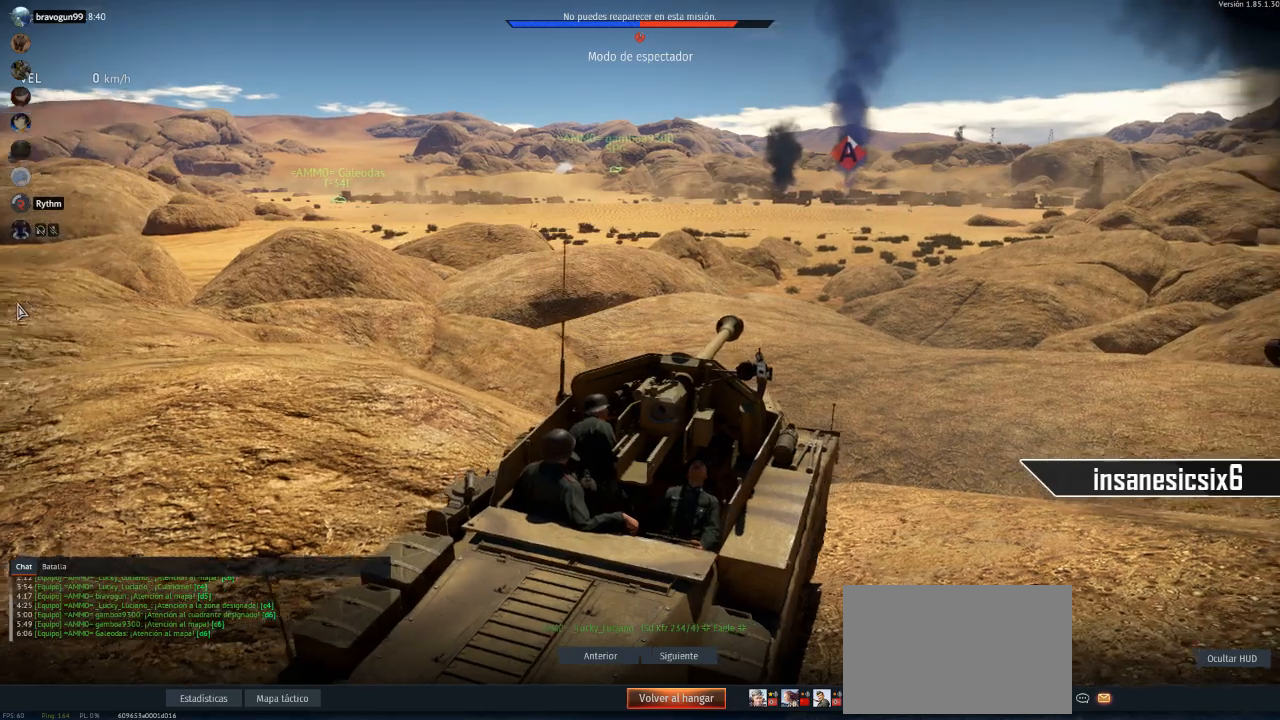
{"keys": [], "mouse": [], "mouse_move": "still", "events": []}
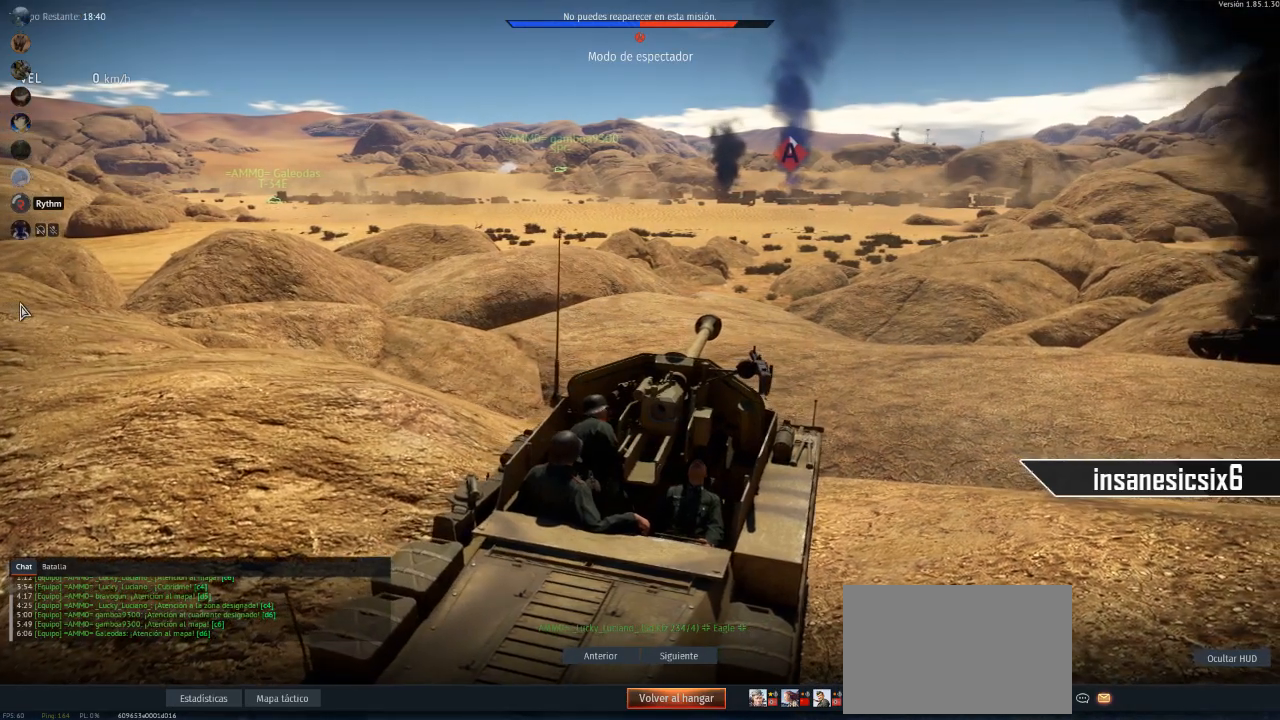
{"keys": [], "mouse": [], "mouse_move": "still", "events": []}
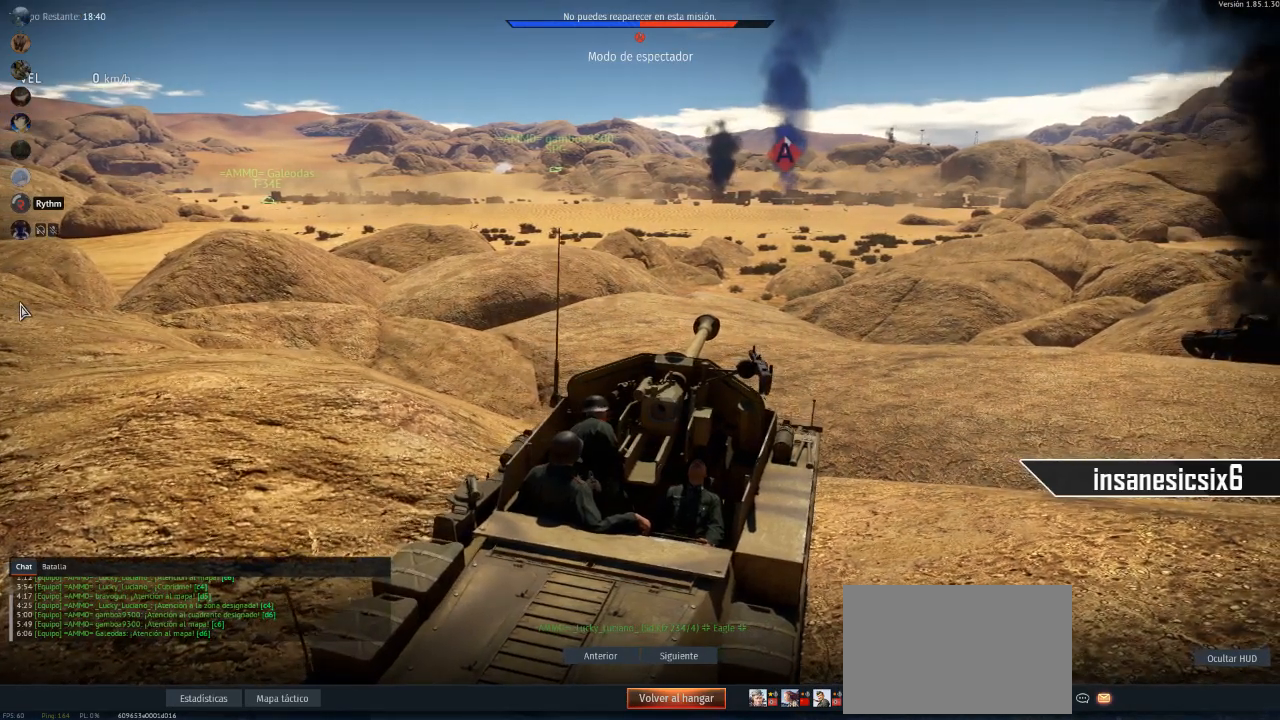
{"keys": [], "mouse": [], "mouse_move": "still", "events": []}
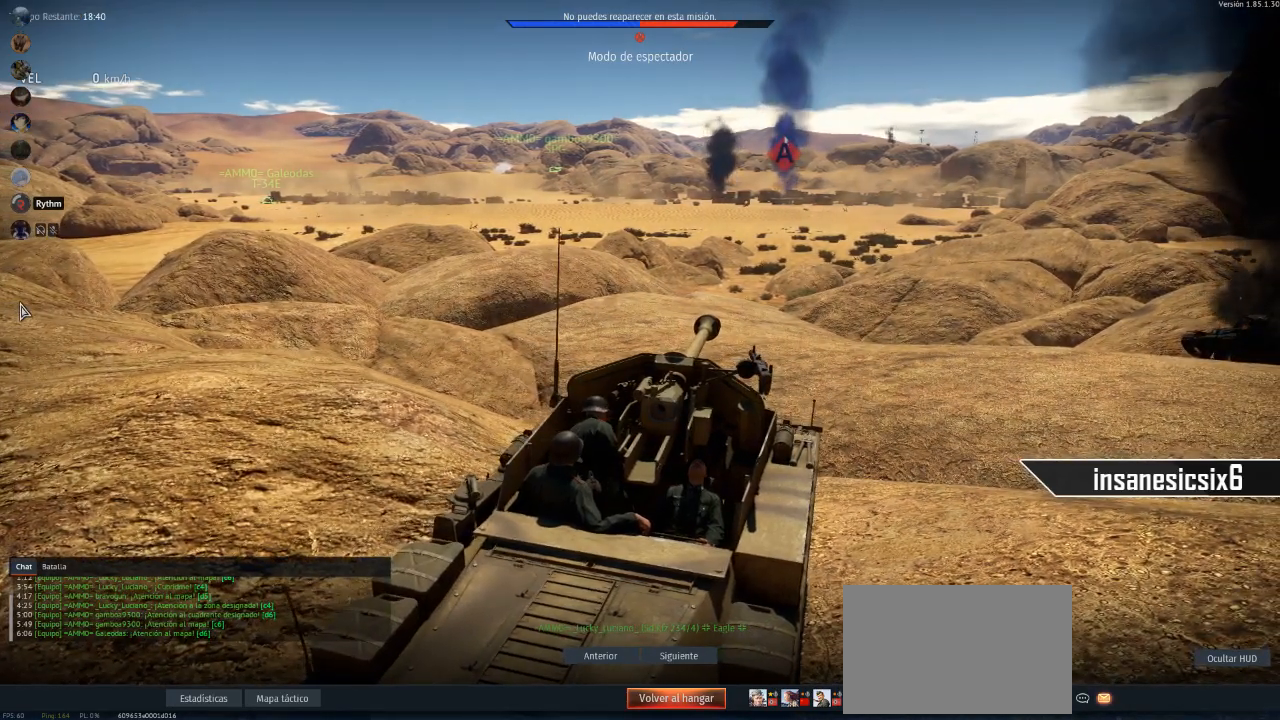
{"keys": [], "mouse": [], "mouse_move": "still", "events": []}
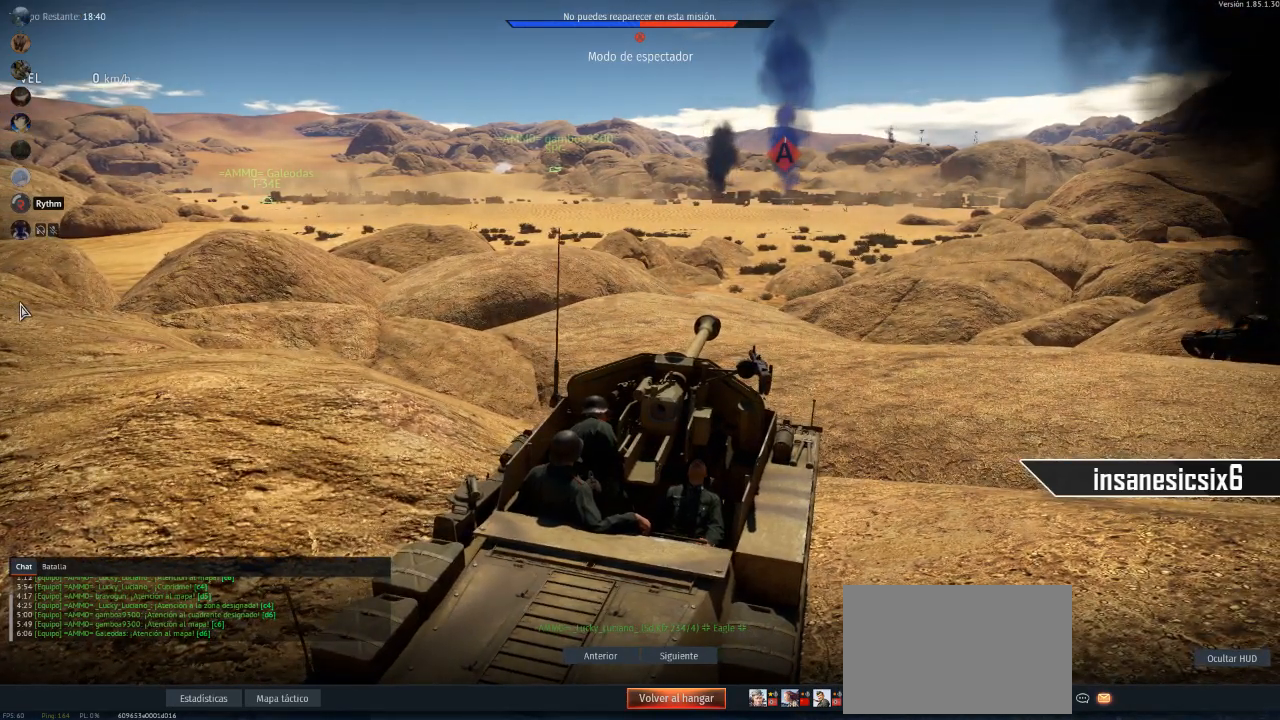
{"keys": [], "mouse": [], "mouse_move": "still", "events": []}
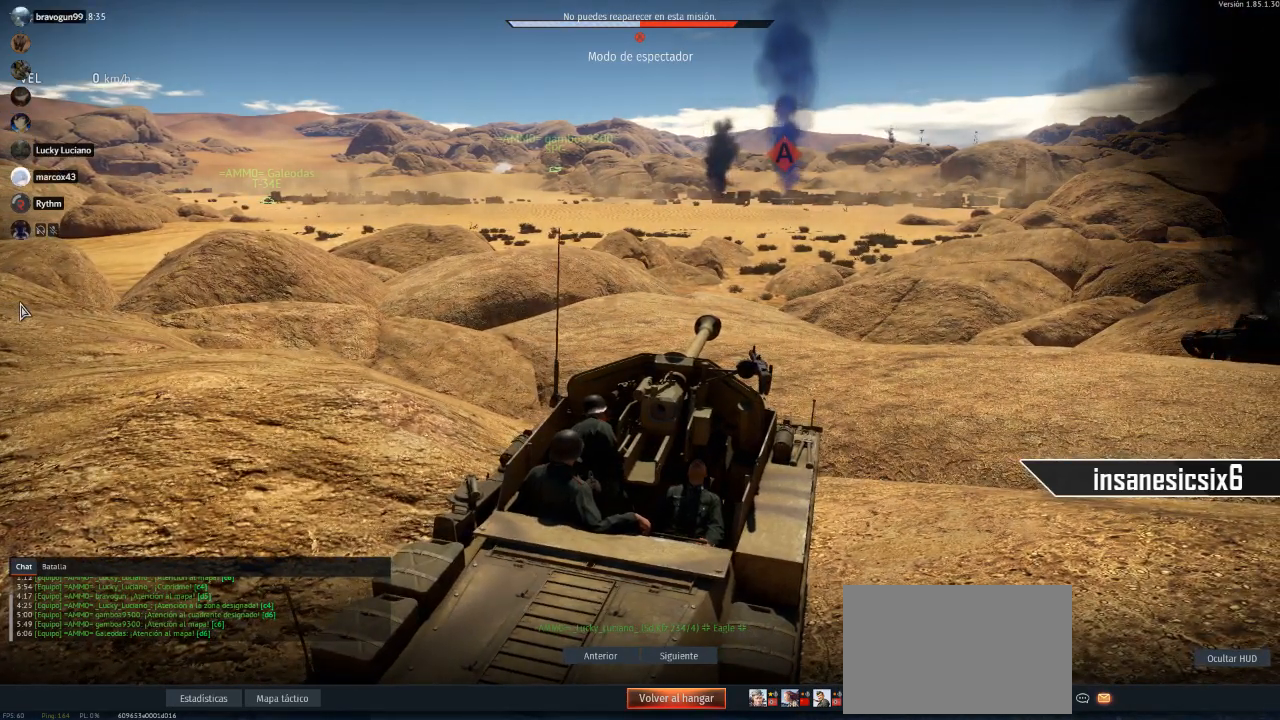
{"keys": [], "mouse": [], "mouse_move": "right", "events": []}
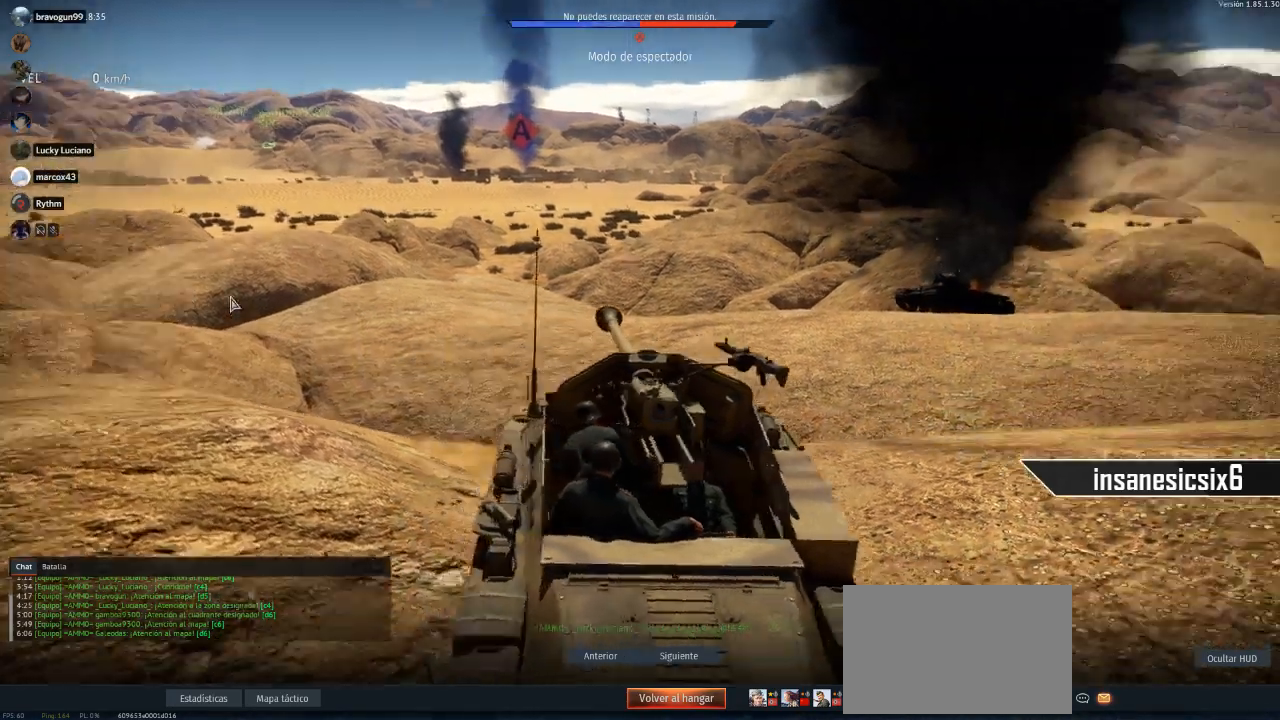
{"keys": [], "mouse": [], "mouse_move": "still", "events": []}
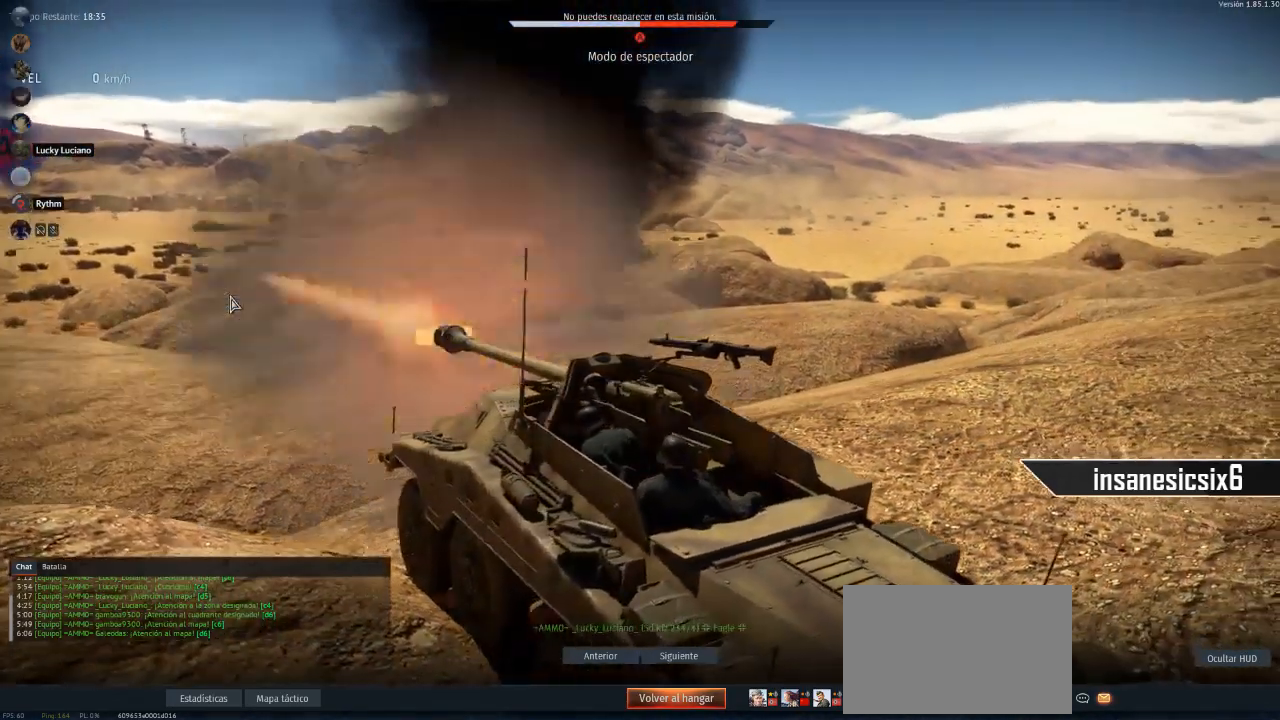
{"keys": [], "mouse": [], "mouse_move": "still", "events": []}
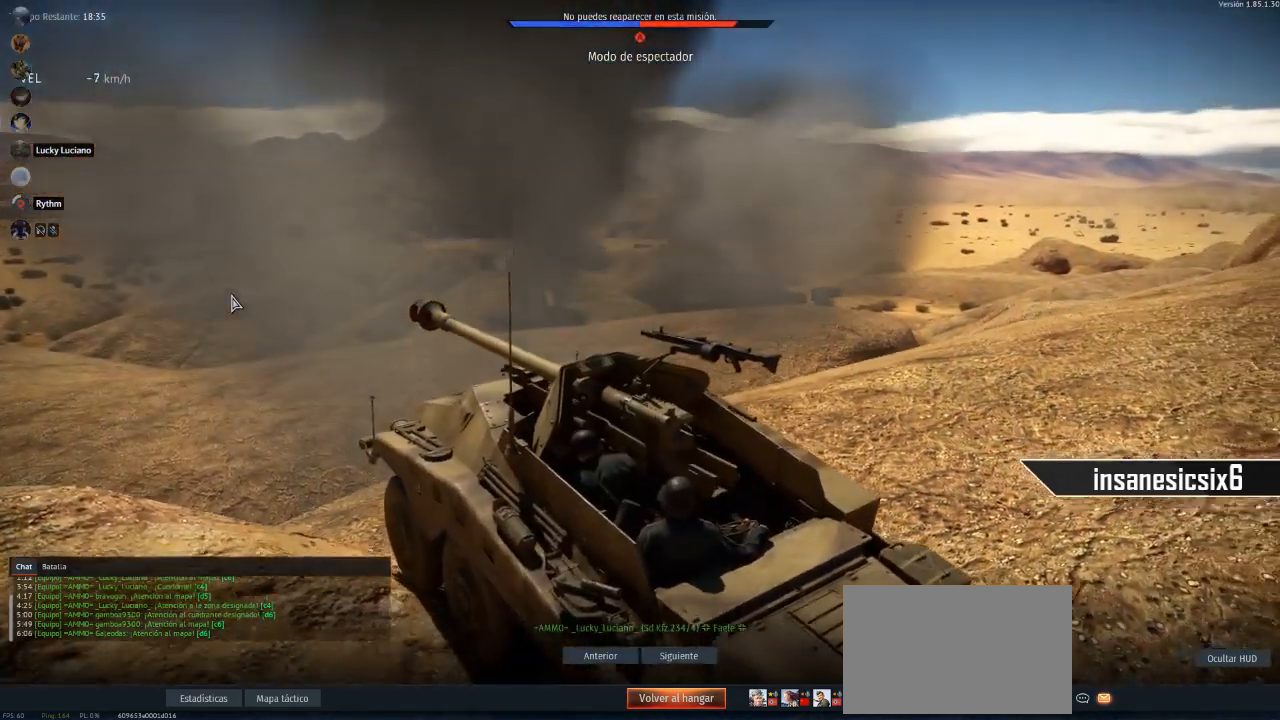
{"keys": [], "mouse": [], "mouse_move": "still", "events": []}
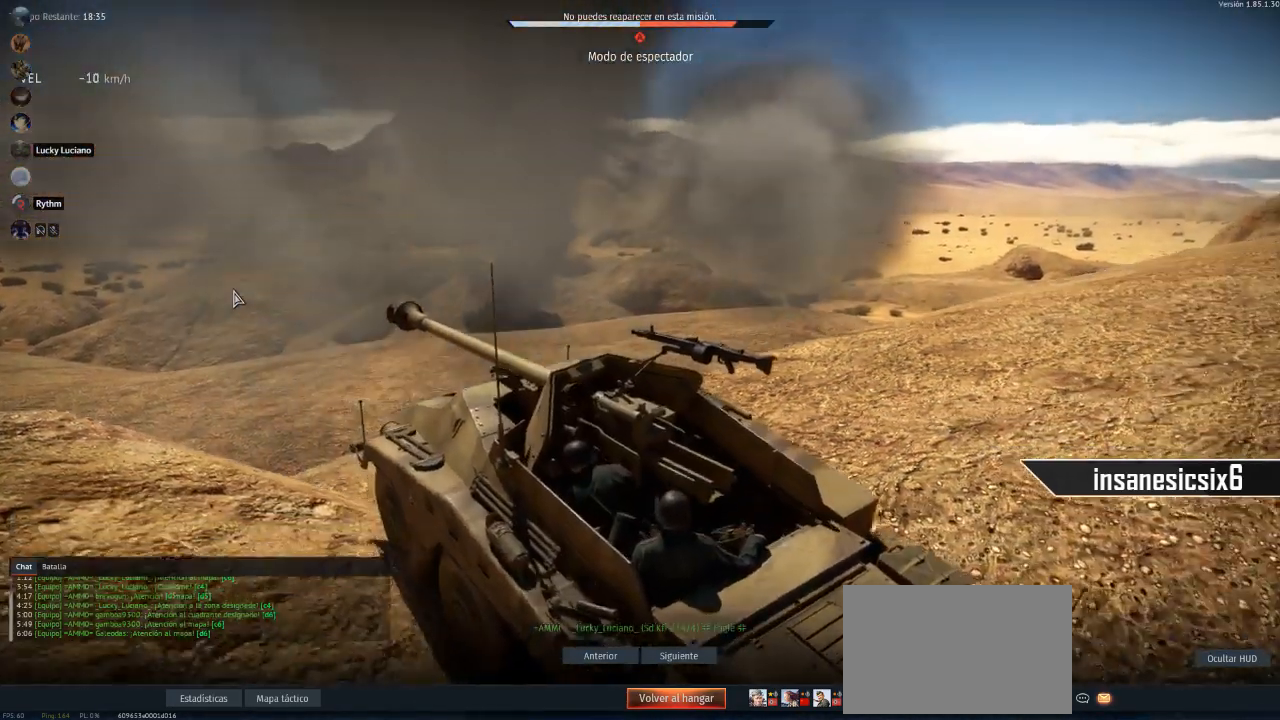
{"keys": [], "mouse": [], "mouse_move": "still", "events": []}
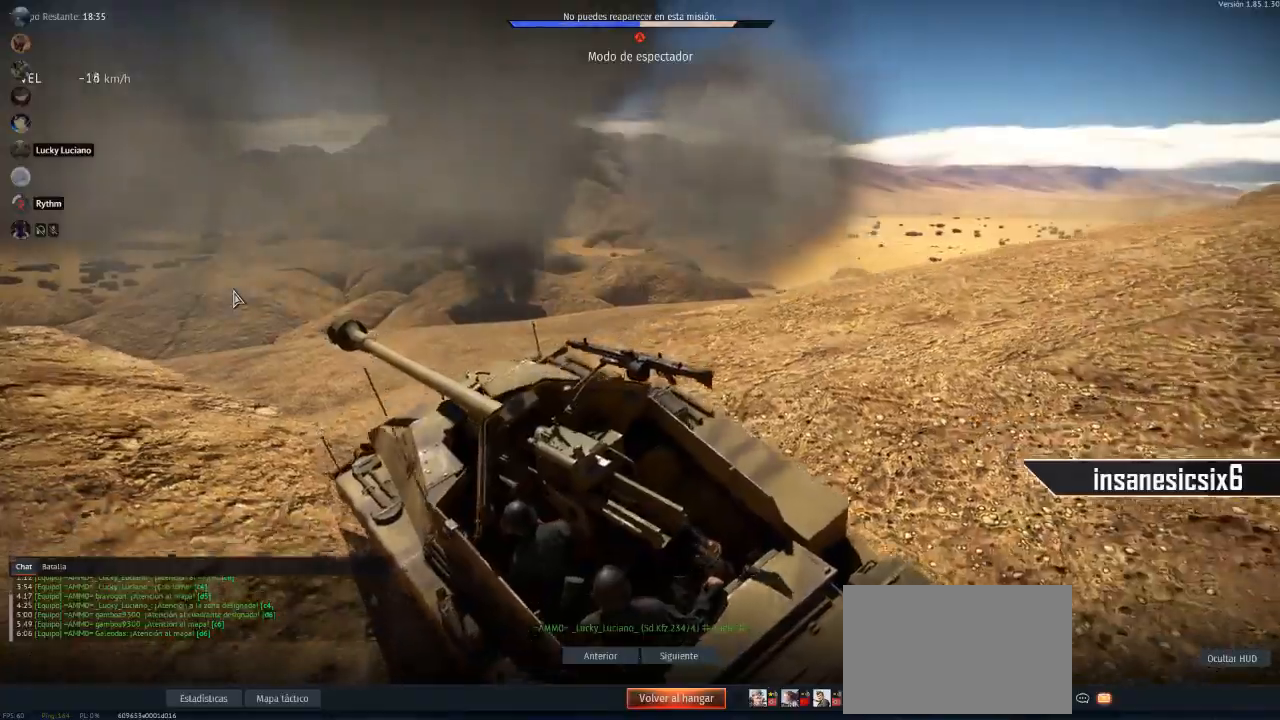
{"keys": [], "mouse": [], "mouse_move": "still", "events": []}
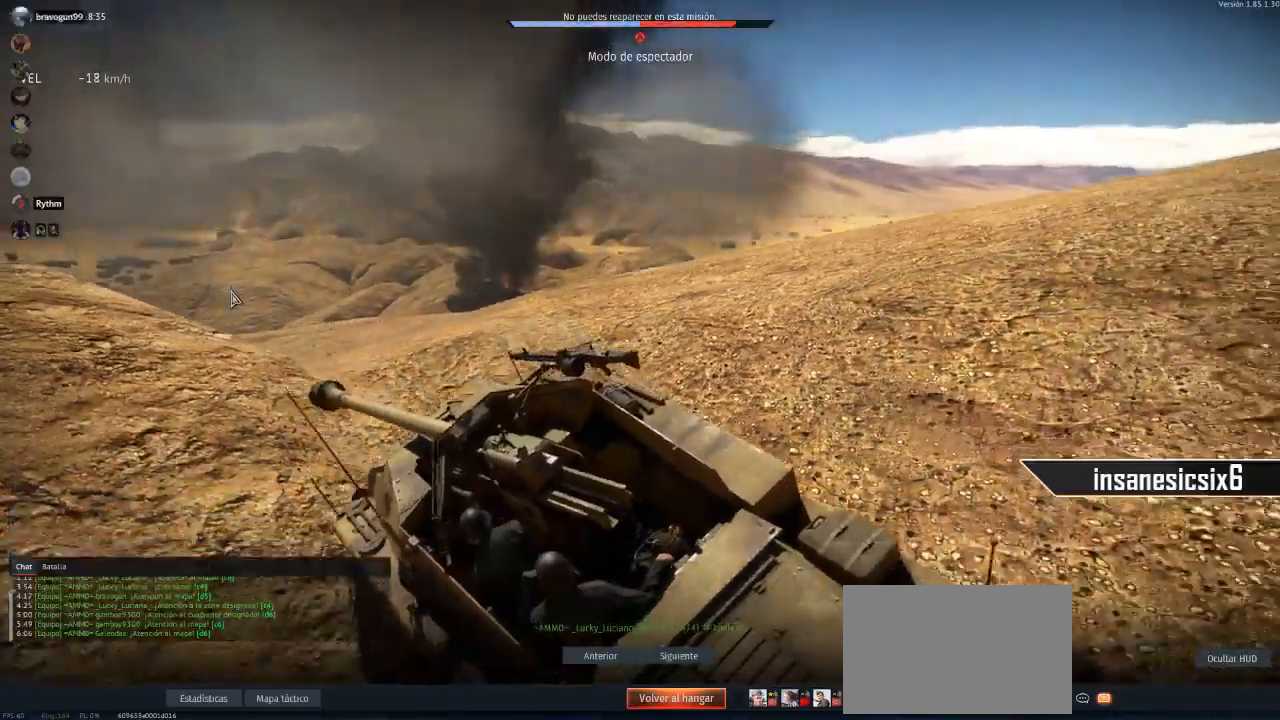
{"keys": [], "mouse": [], "mouse_move": "left", "events": []}
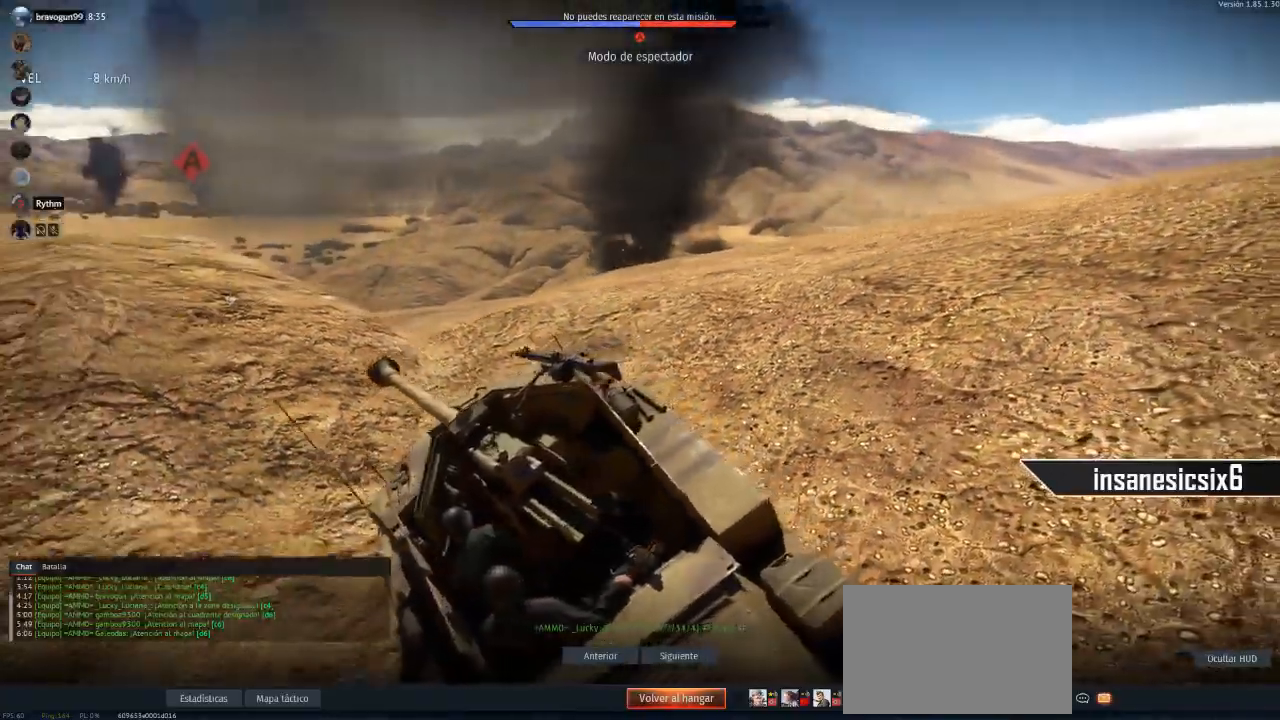
{"keys": [], "mouse": [], "events": []}
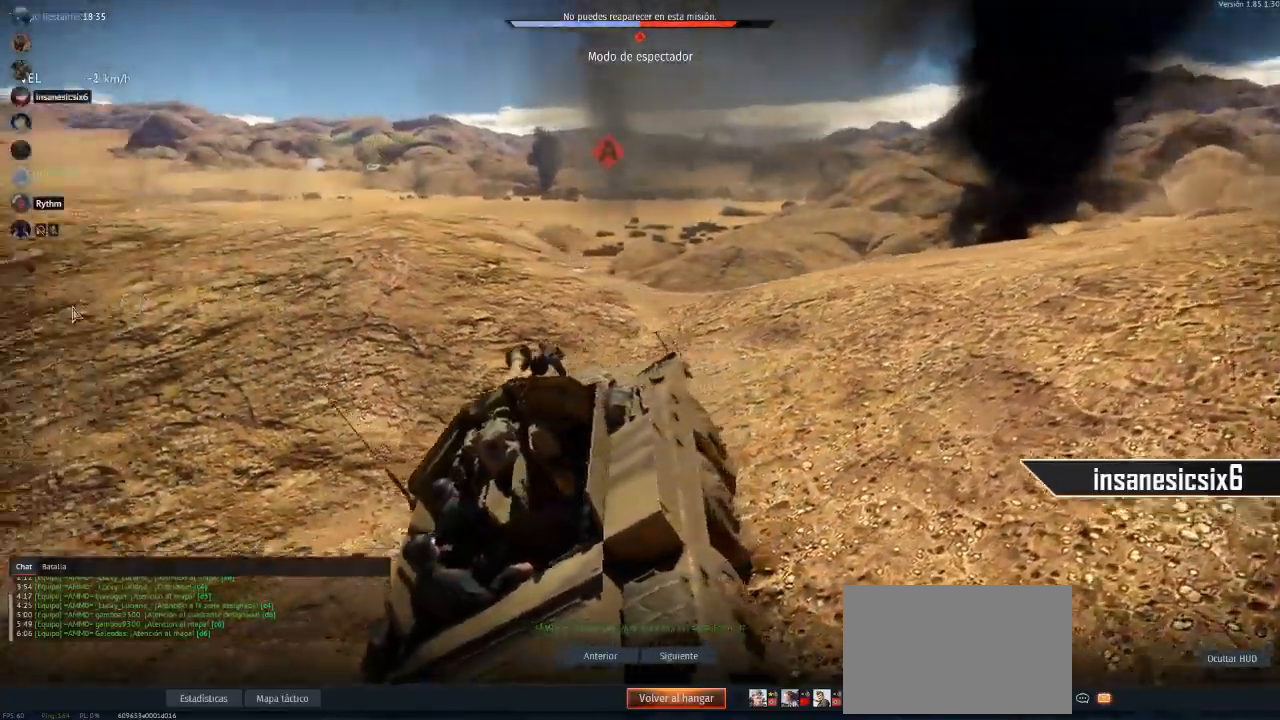
{"keys": [], "mouse": [], "mouse_move": "still", "events": []}
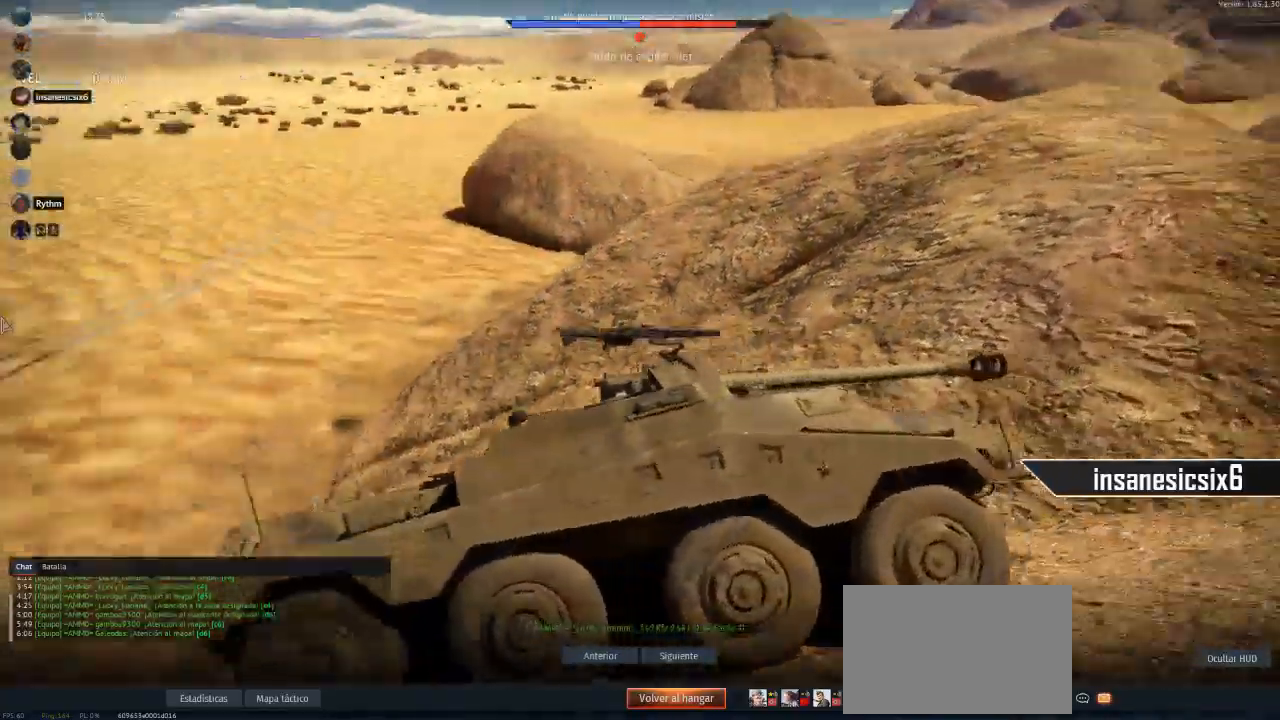
{"keys": [], "mouse": [], "mouse_move": "still", "events": []}
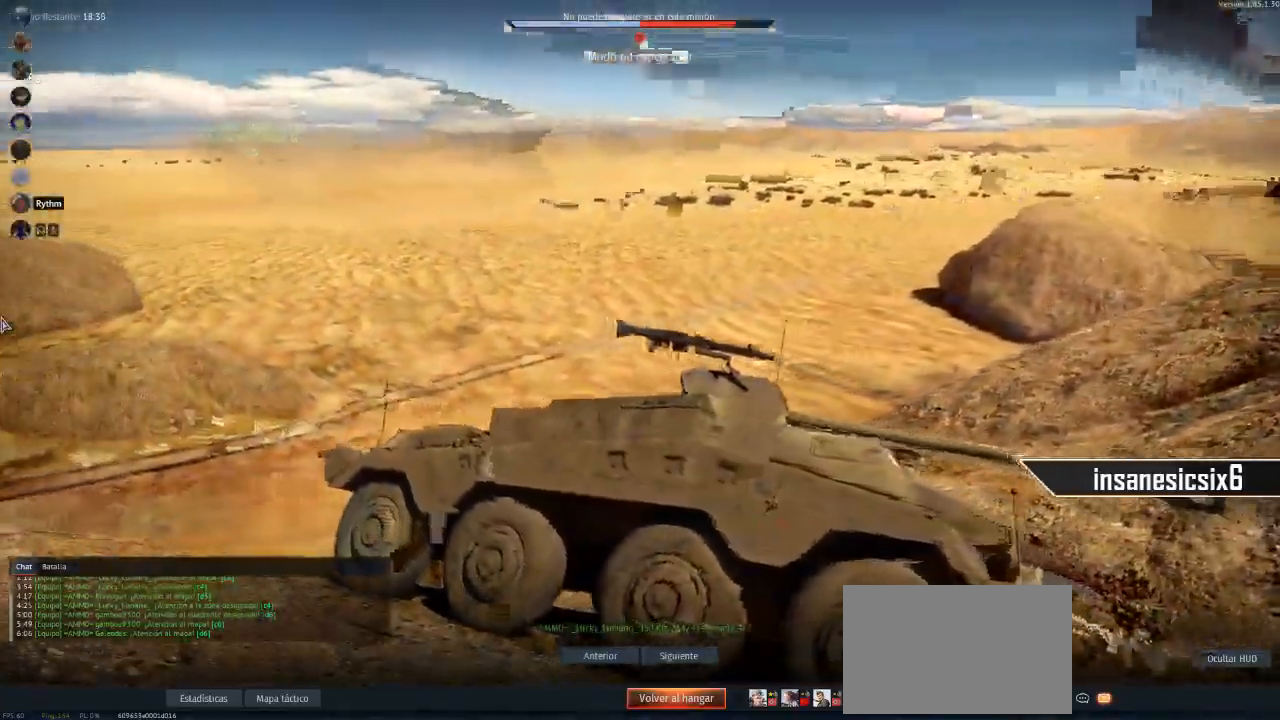
{"keys": [], "mouse": [], "mouse_move": "down", "events": []}
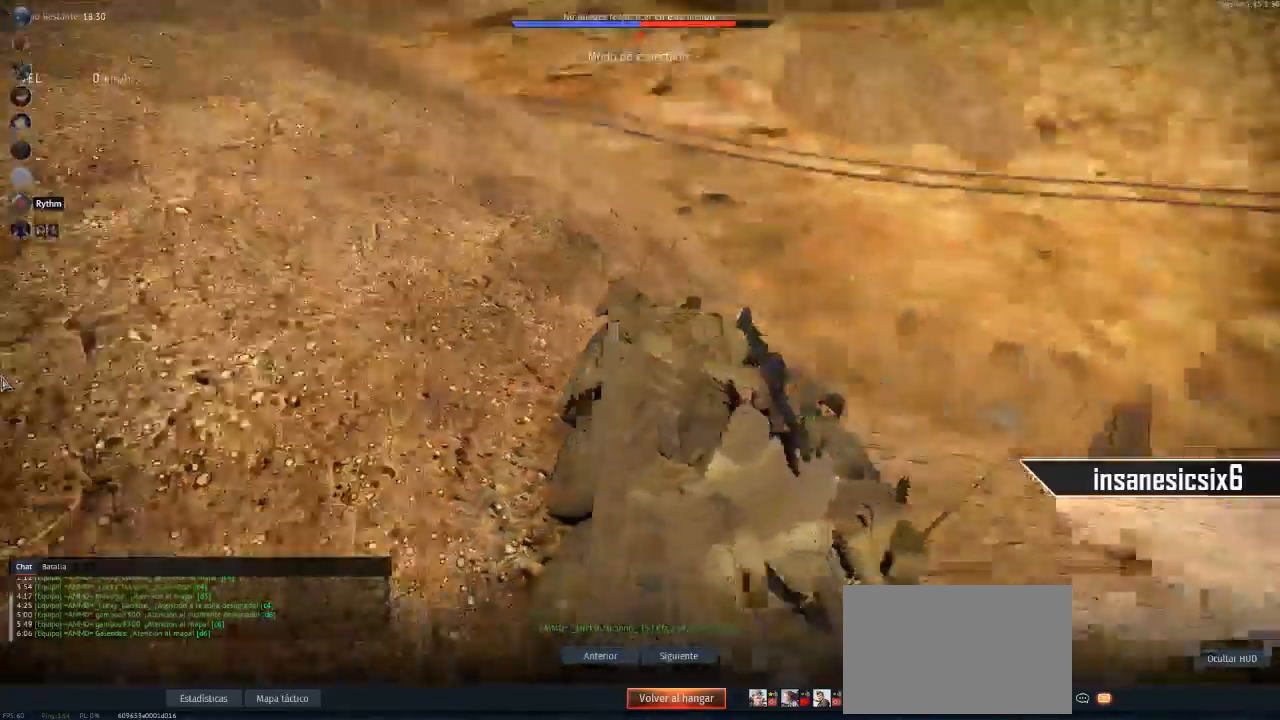
{"keys": [], "mouse": [], "mouse_move": "still", "events": []}
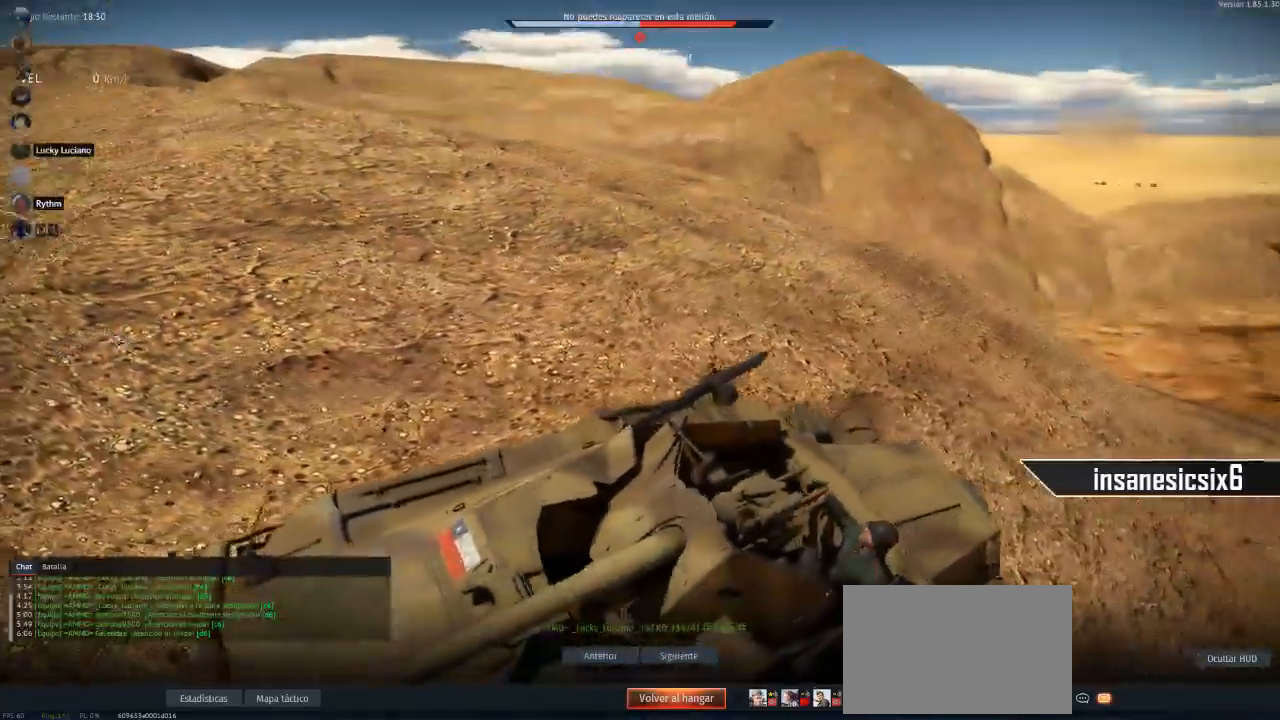
{"keys": [], "mouse": [], "mouse_move": "right", "events": []}
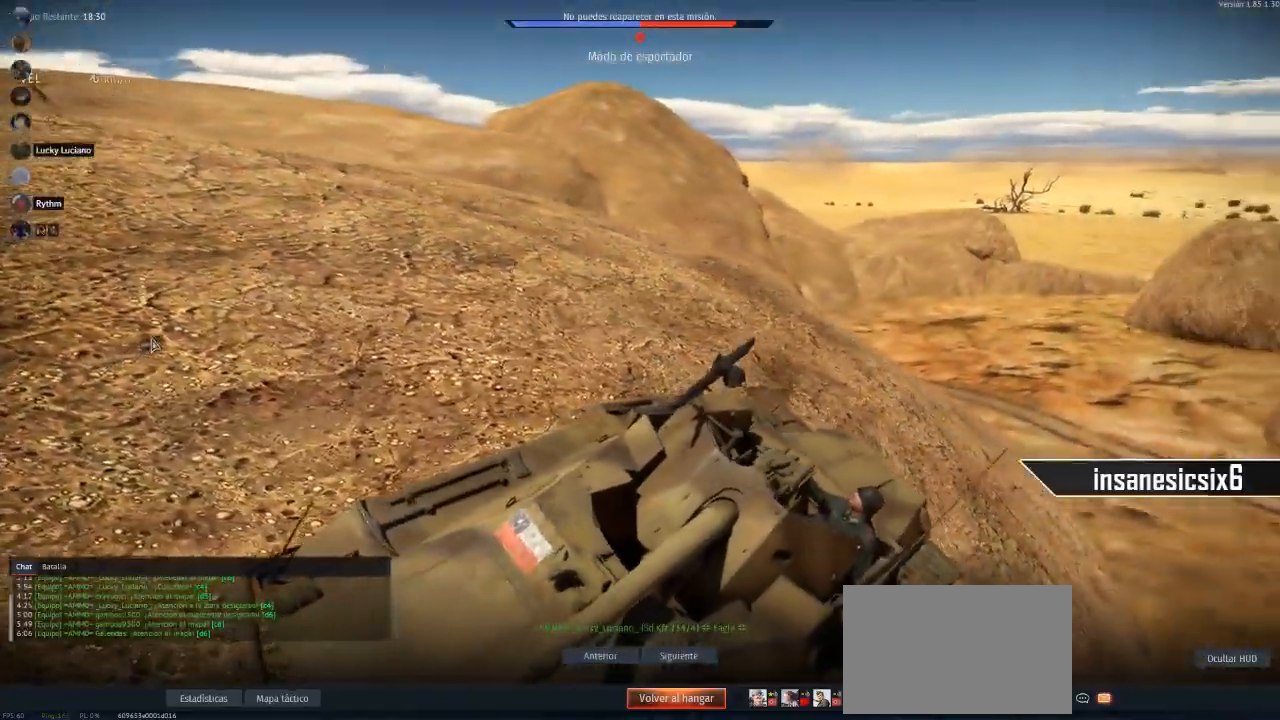
{"keys": [], "mouse": [], "mouse_move": "right", "events": []}
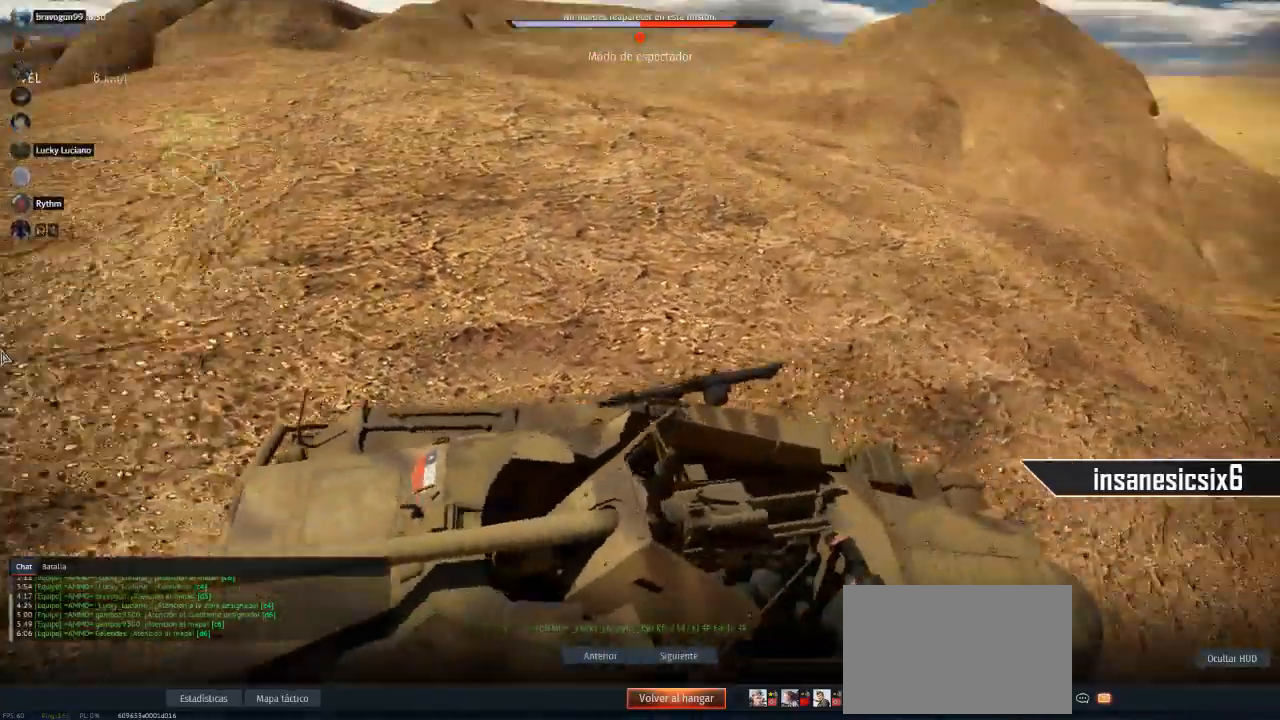
{"keys": [], "mouse": [], "mouse_move": "down", "events": []}
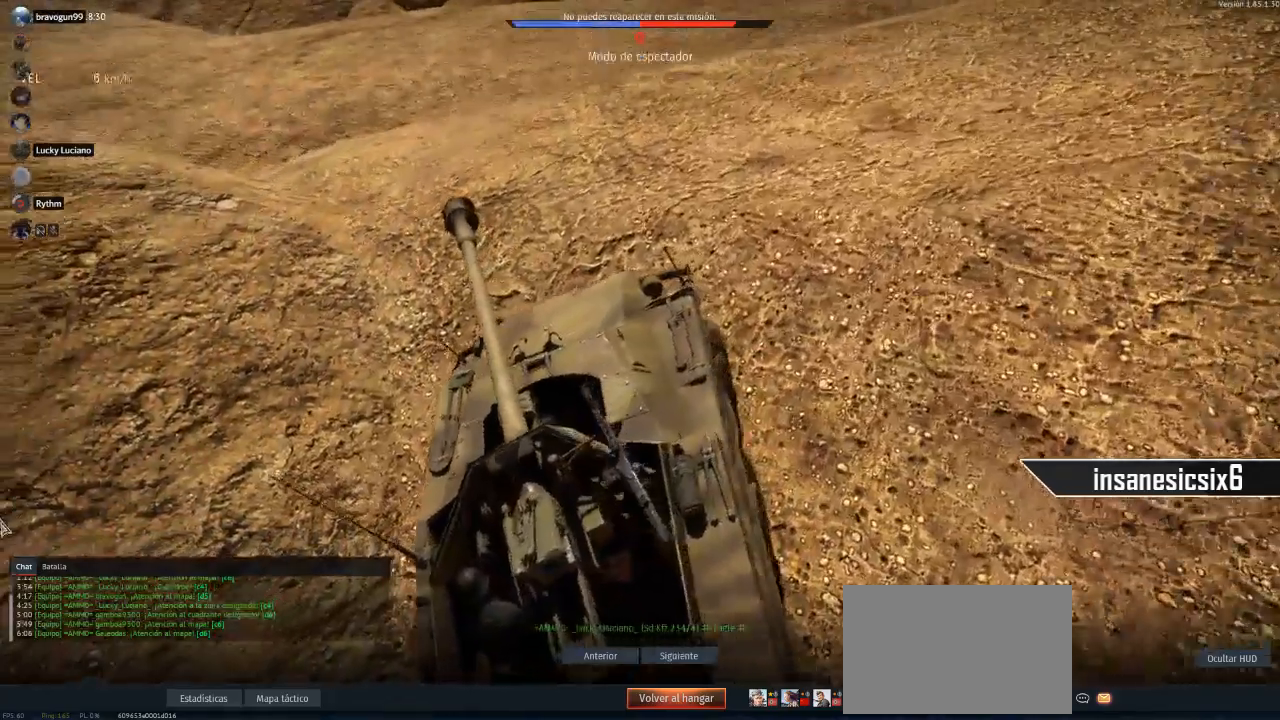
{"keys": [], "mouse": ["left"], "mouse_move": "still", "events": [[501, "mouse_left", "down"]]}
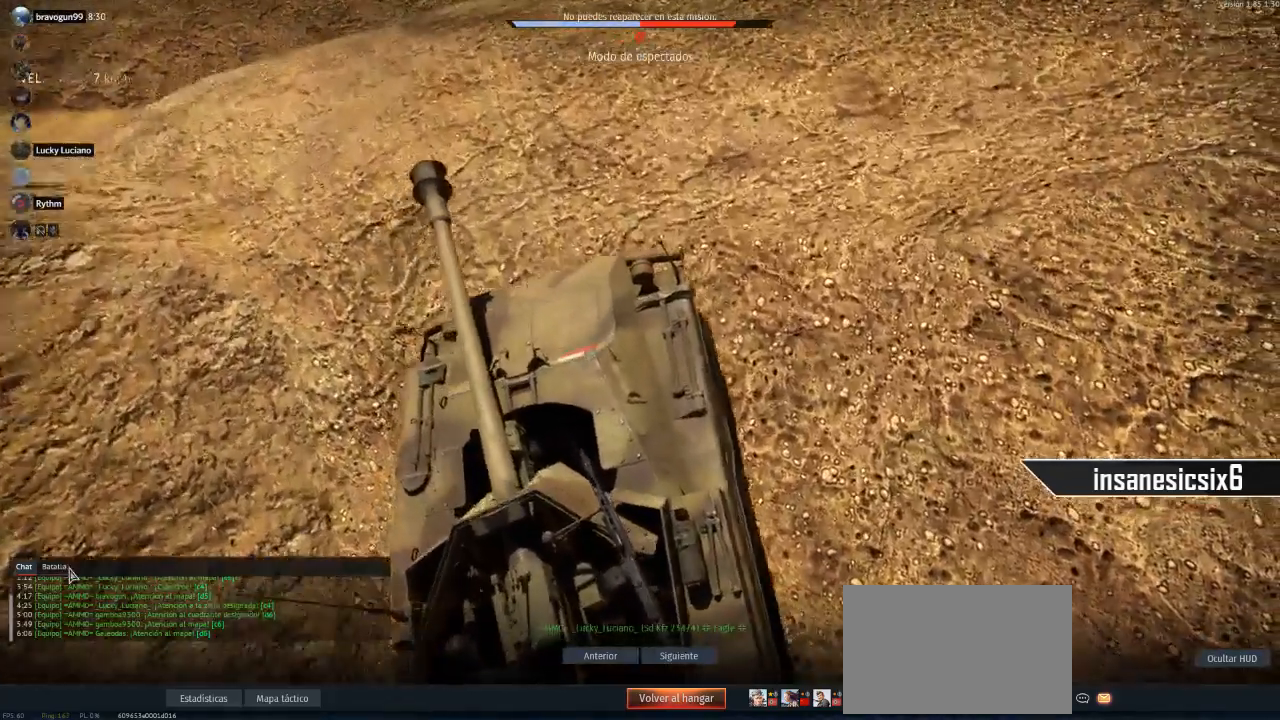
{"keys": [], "mouse": [], "mouse_move": "down-right", "events": [[100, "mouse_left", "up"]]}
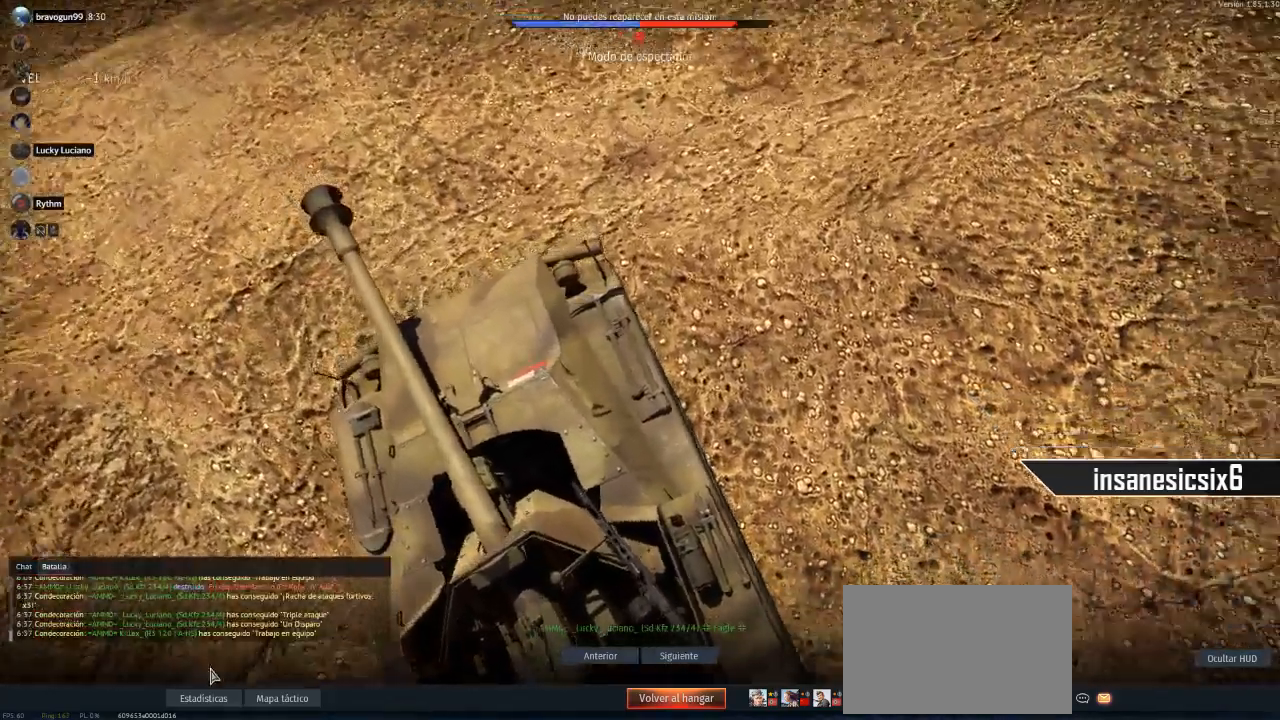
{"keys": [], "mouse": [], "mouse_move": "still", "events": []}